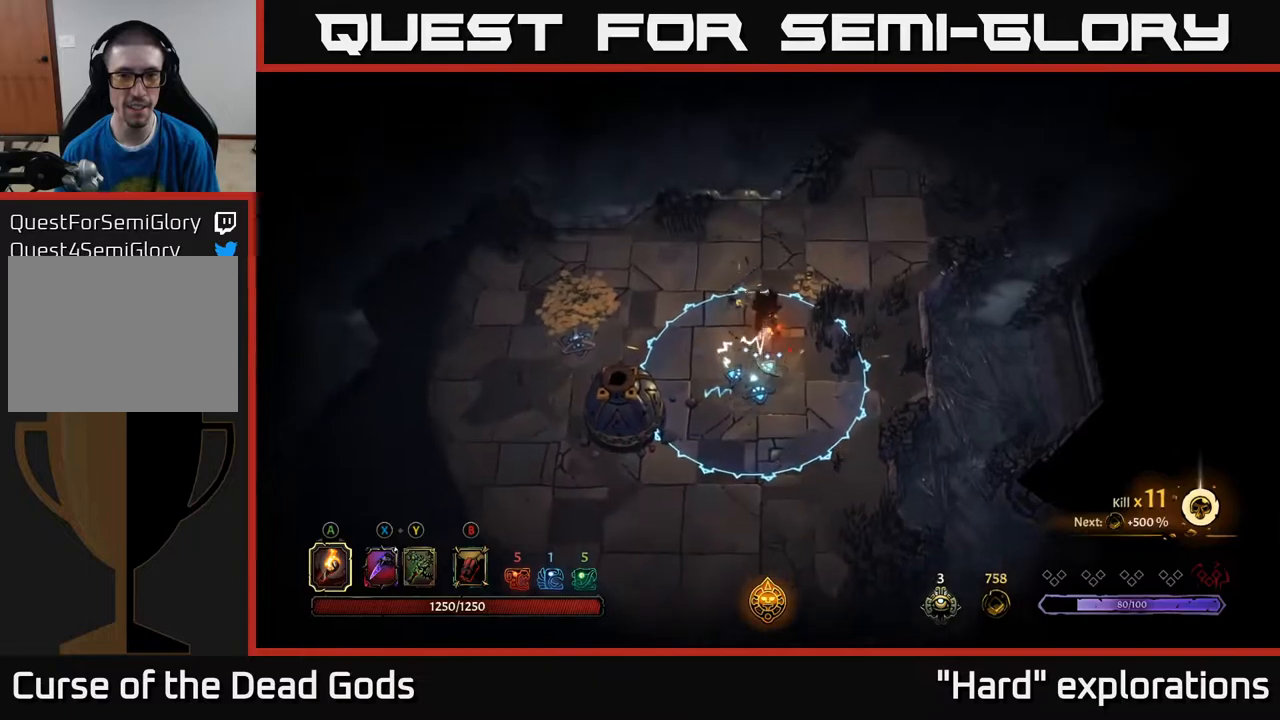
Gameplay with a controller (Xbox layout); each line is a JSON object with the inputs held at the frame after it. "events" lists button and stick changes between this image and that frame as [ms after this image, input, new state], when the widget could be followed in between.
{"buttons": [], "left_stick": "up", "right_stick": "center", "events": [[33, "R2", "up"], [183, "left_stick", "up"]]}
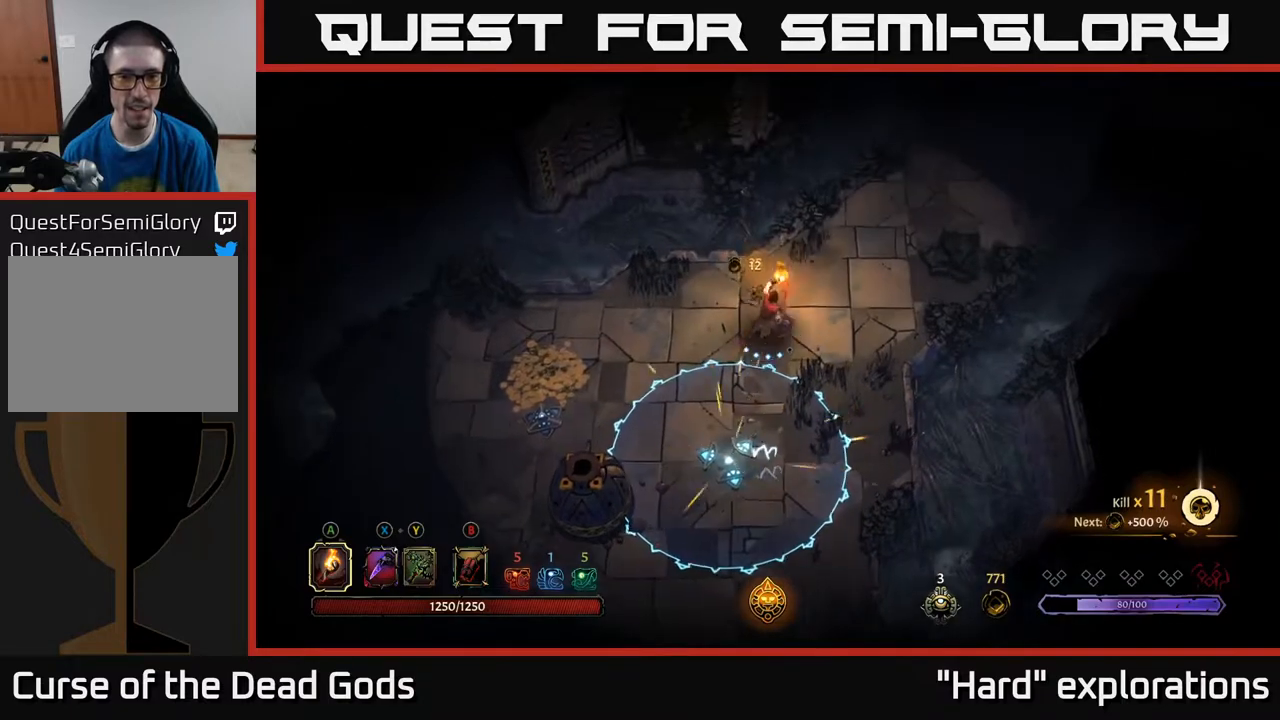
{"buttons": [], "left_stick": "left", "right_stick": "center", "events": [[300, "left_stick", "left"]]}
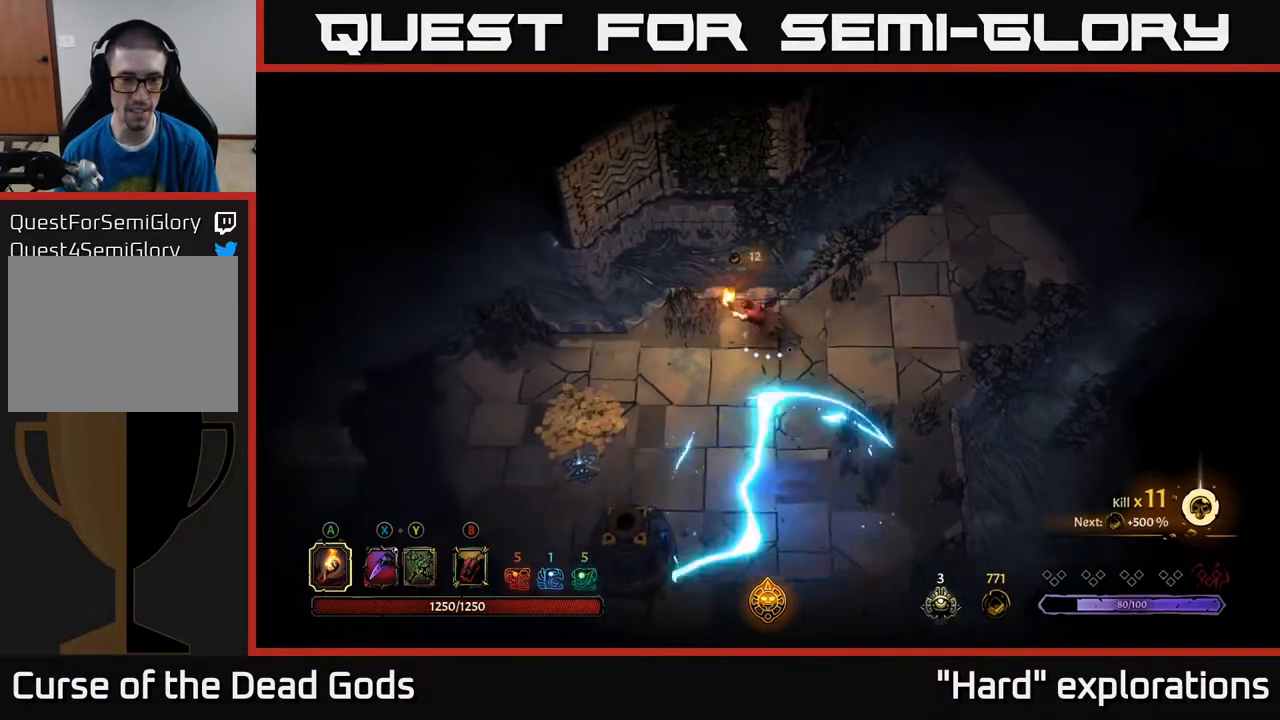
{"buttons": [], "left_stick": "down-left", "right_stick": "center", "events": [[67, "left_stick", "down-left"]]}
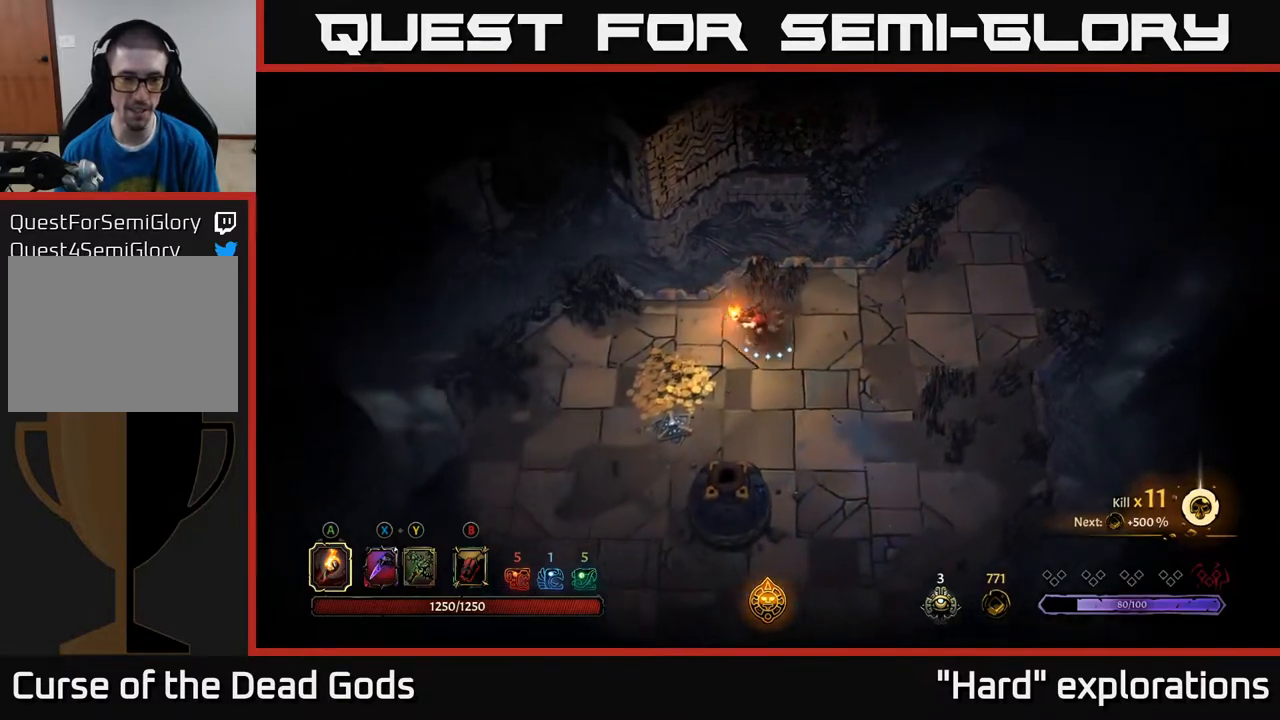
{"buttons": [], "left_stick": "down-left", "right_stick": "center", "events": []}
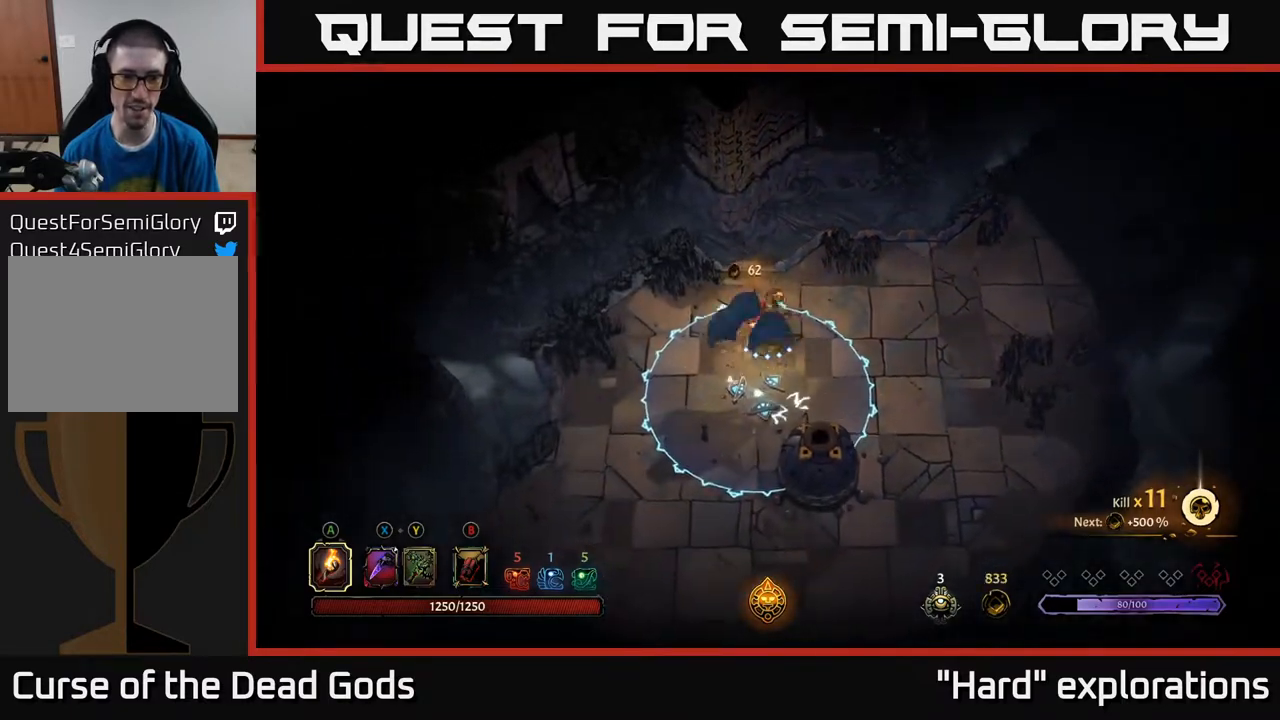
{"buttons": [], "left_stick": "center", "right_stick": "center", "events": [[17, "left_stick", "down-right"], [67, "left_stick", "right"], [133, "R2", "down"], [350, "R2", "up"], [417, "left_stick", "center"]]}
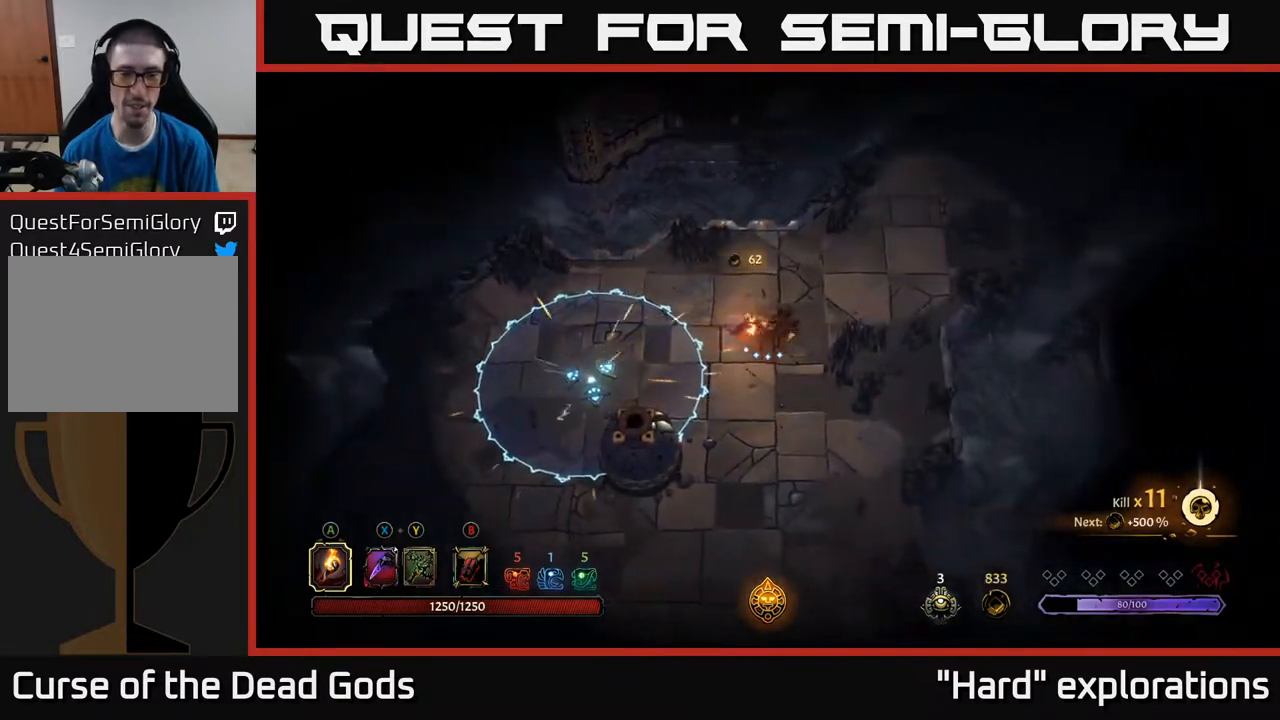
{"buttons": [], "left_stick": "up-right", "right_stick": "center", "events": [[67, "left_stick", "right"], [367, "left_stick", "up-right"]]}
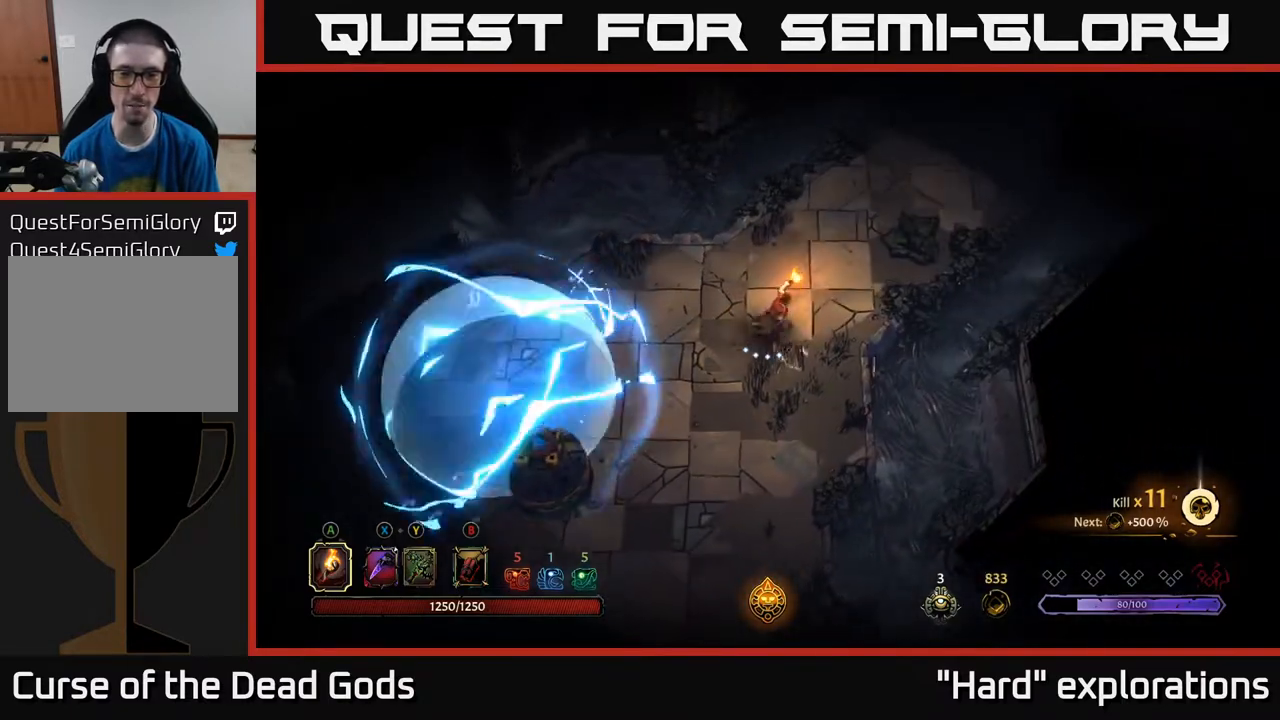
{"buttons": [], "left_stick": "up-right", "right_stick": "center", "events": []}
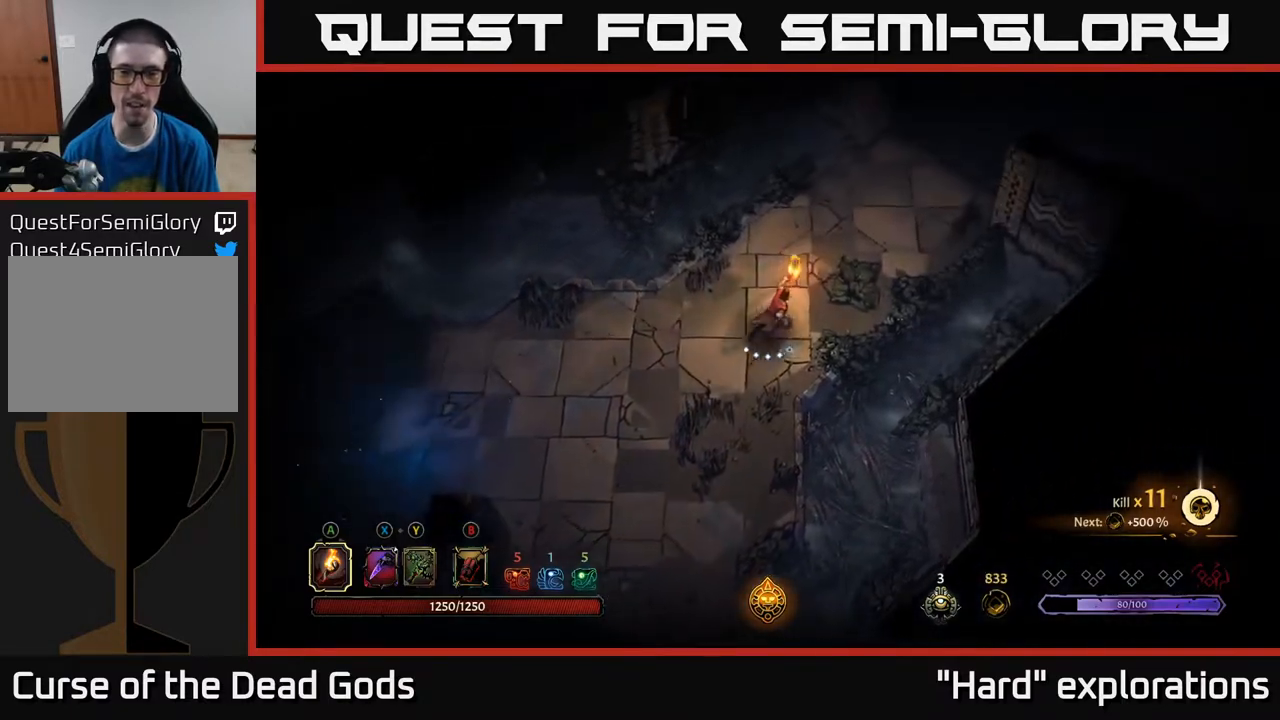
{"buttons": [], "left_stick": "up-right", "right_stick": "center", "events": []}
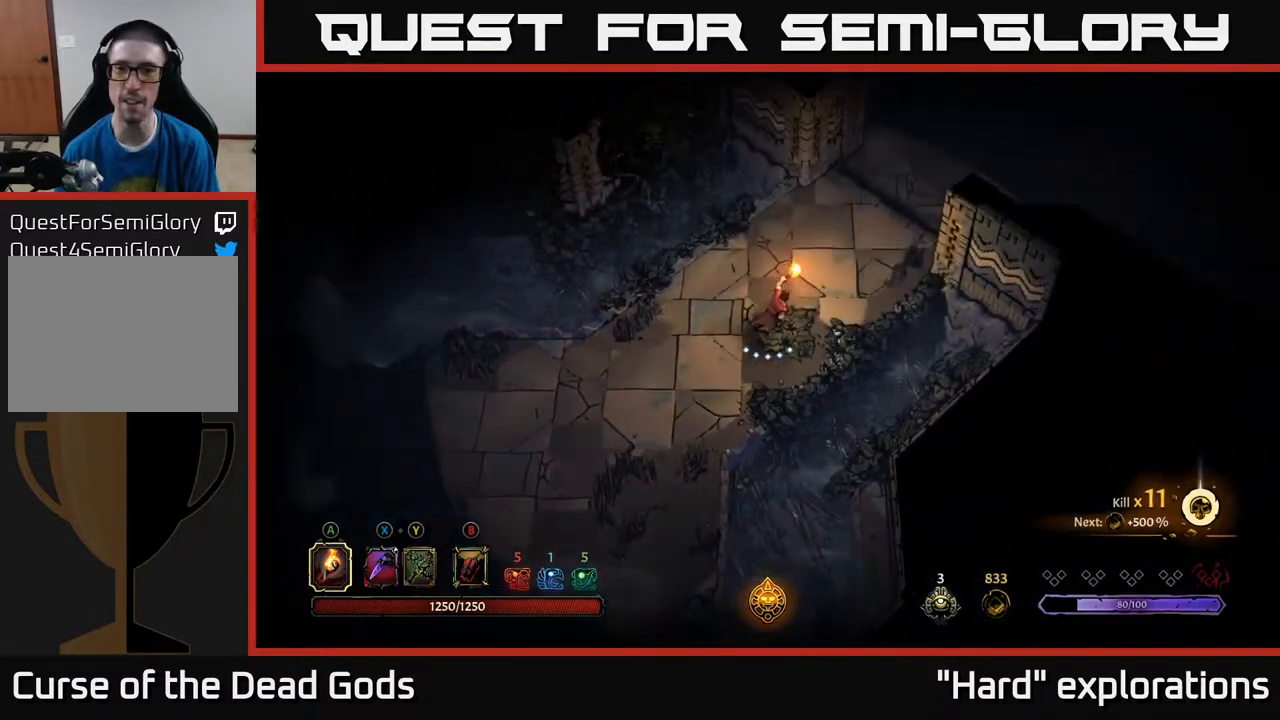
{"buttons": [], "left_stick": "up-right", "right_stick": "center", "events": []}
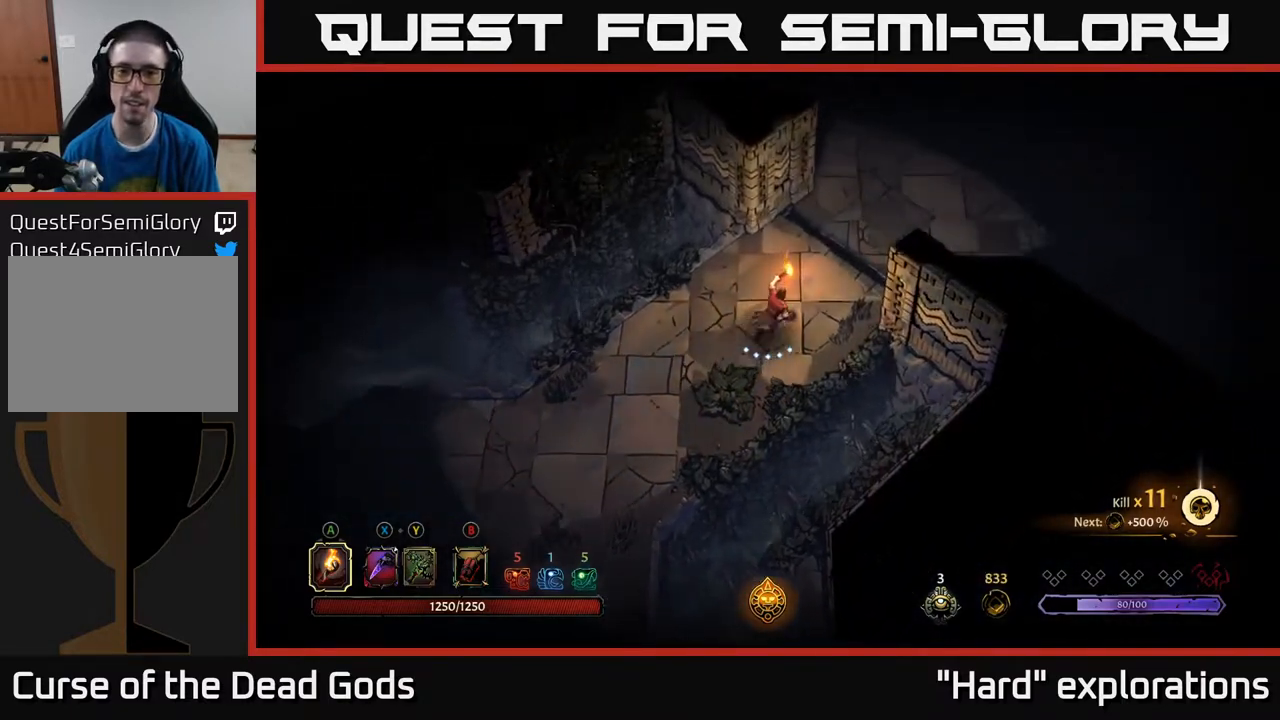
{"buttons": [], "left_stick": "up-right", "right_stick": "center", "events": []}
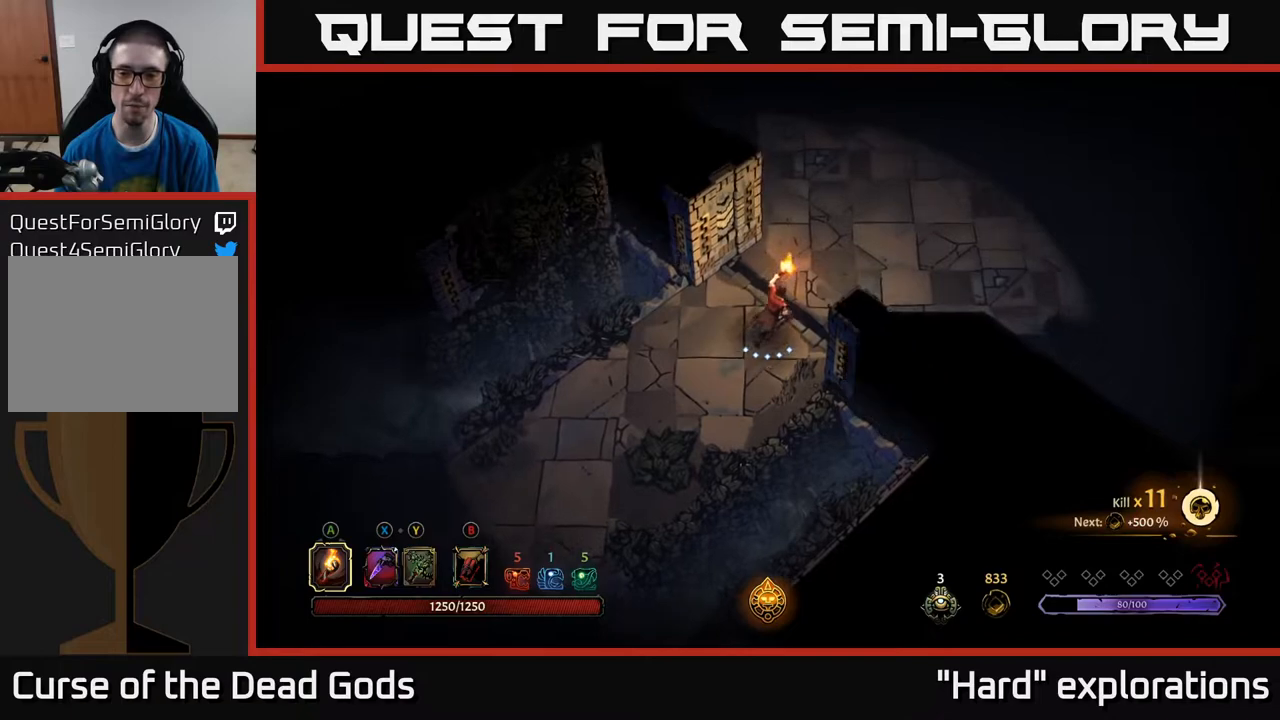
{"buttons": [], "left_stick": "up-right", "right_stick": "center", "events": []}
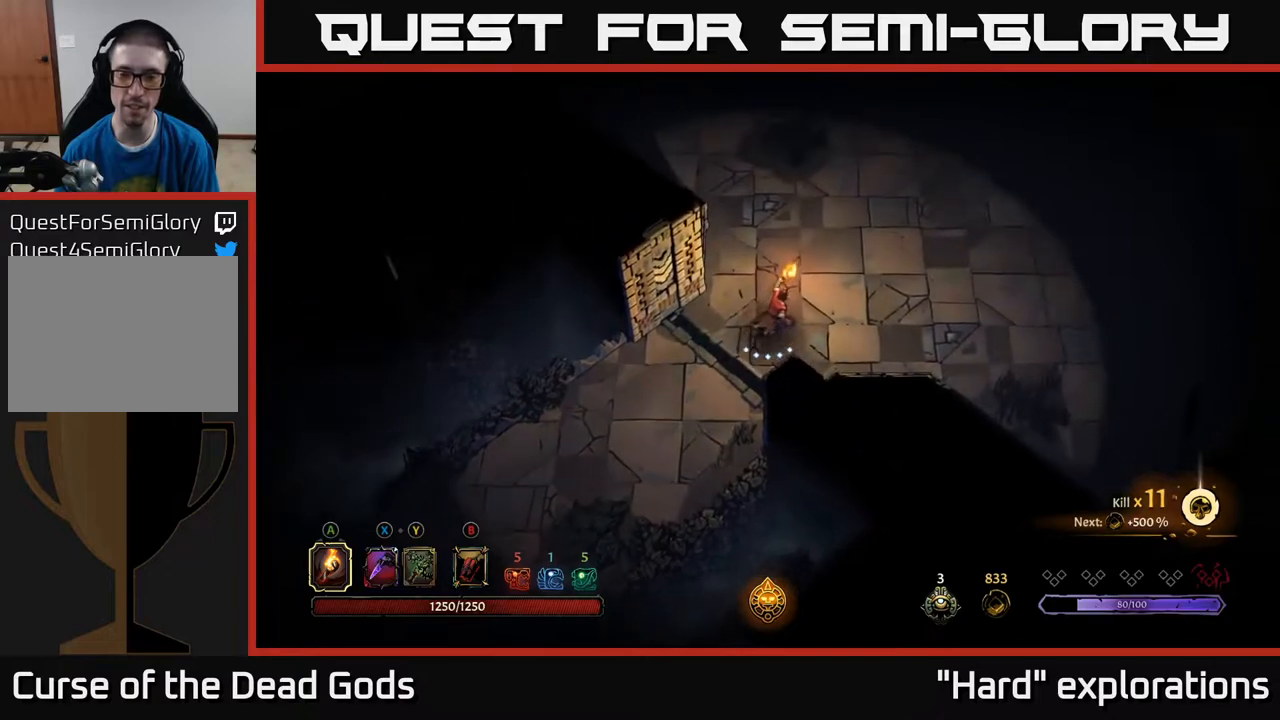
{"buttons": [], "left_stick": "up-right", "right_stick": "center", "events": []}
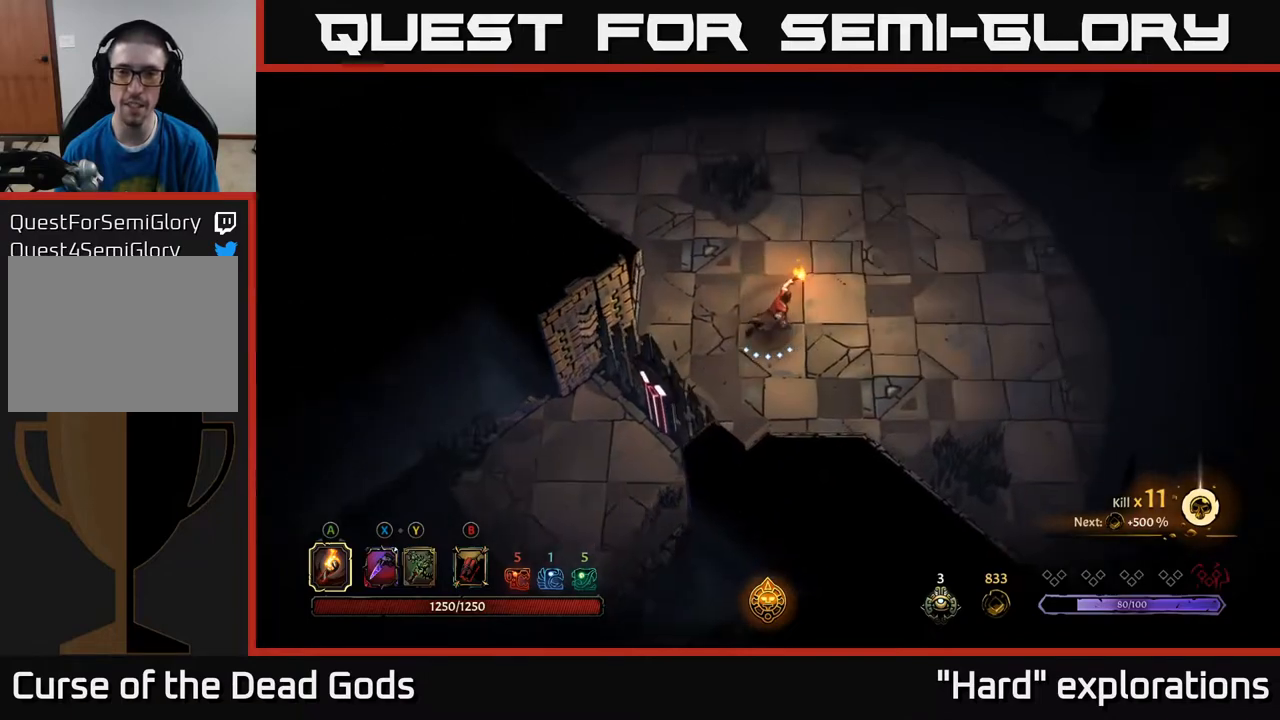
{"buttons": [], "left_stick": "up-right", "right_stick": "center", "events": []}
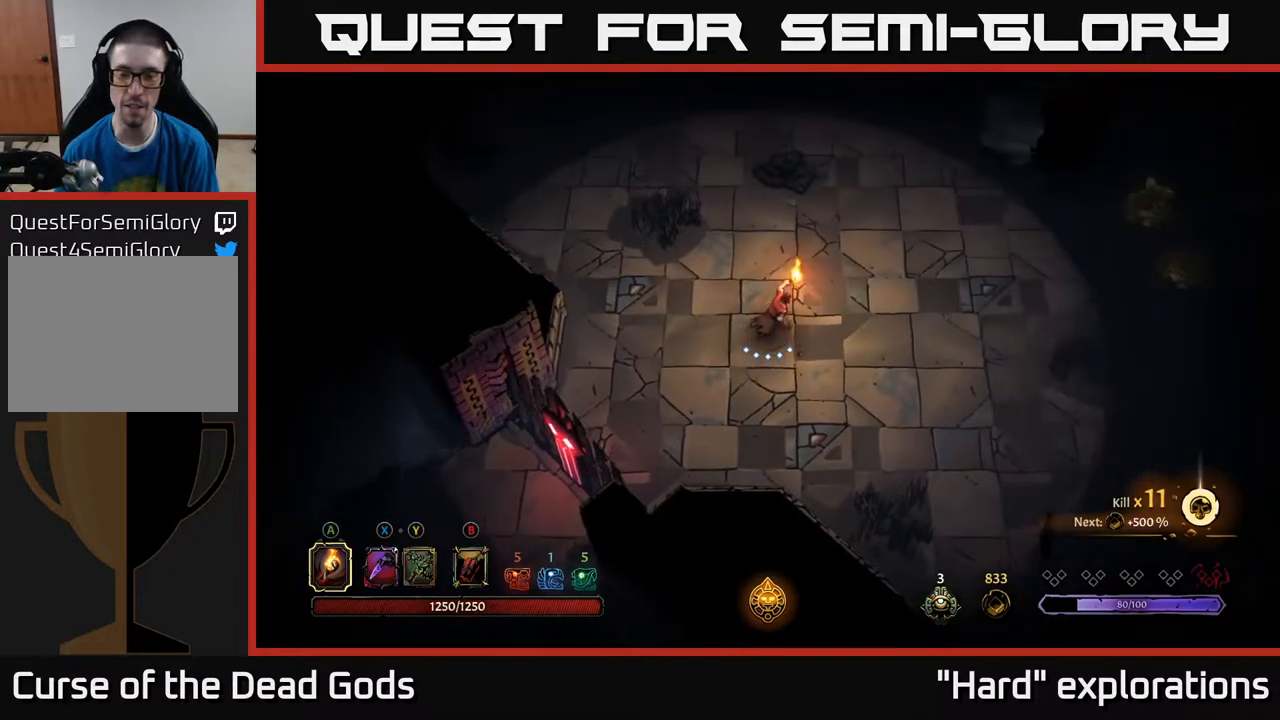
{"buttons": [], "left_stick": "right", "right_stick": "center", "events": [[17, "left_stick", "right"]]}
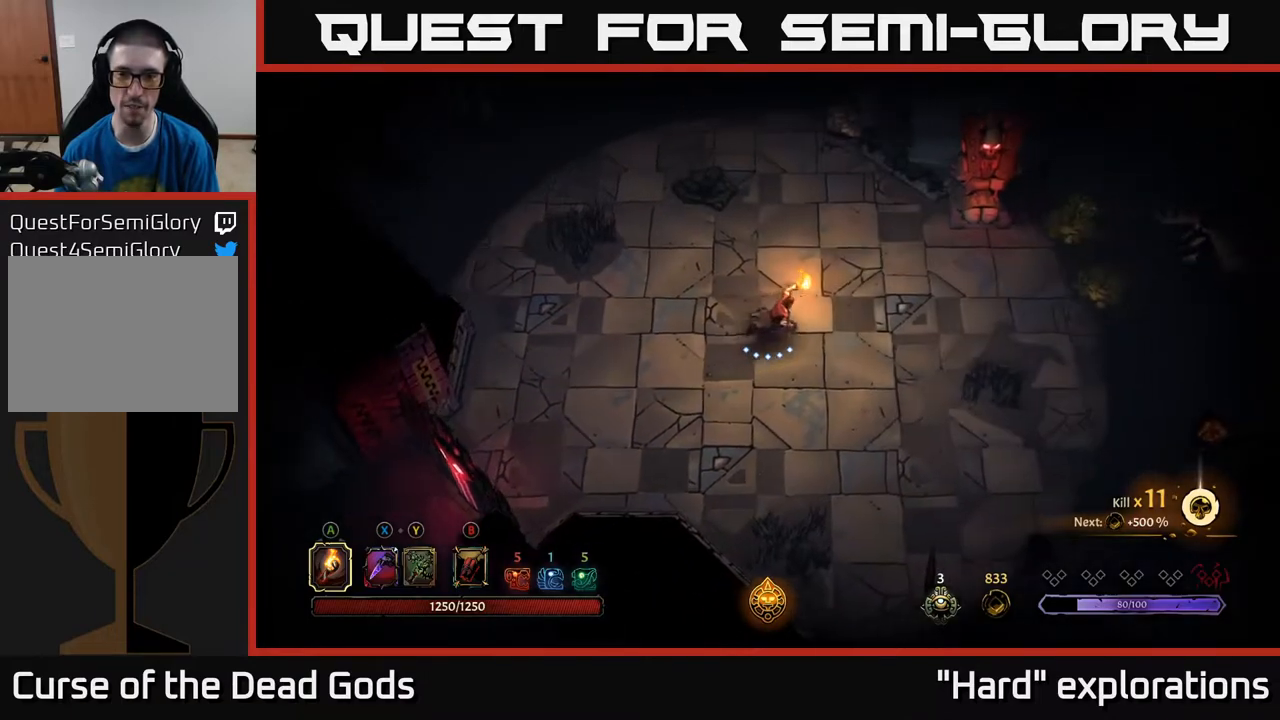
{"buttons": [], "left_stick": "up-right", "right_stick": "center", "events": [[400, "left_stick", "up-right"]]}
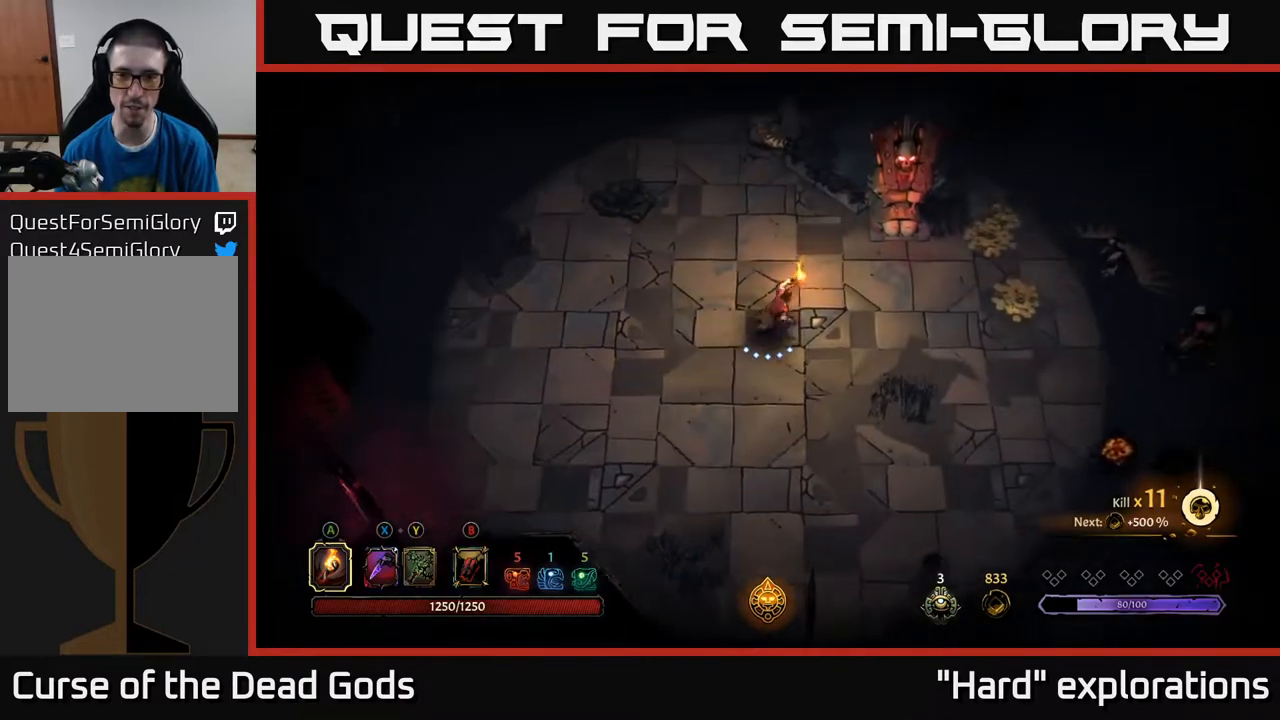
{"buttons": [], "left_stick": "right", "right_stick": "center", "events": [[200, "left_stick", "right"]]}
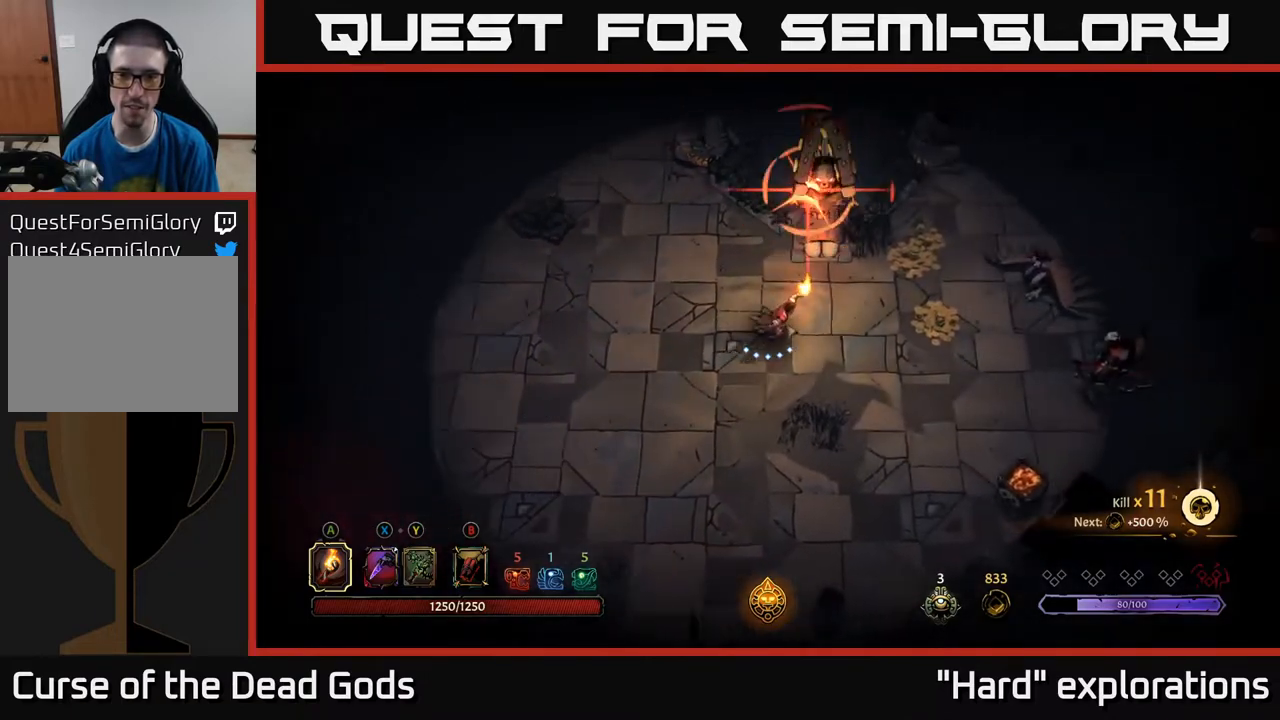
{"buttons": ["R2"], "left_stick": "right", "right_stick": "center", "events": [[417, "R2", "down"]]}
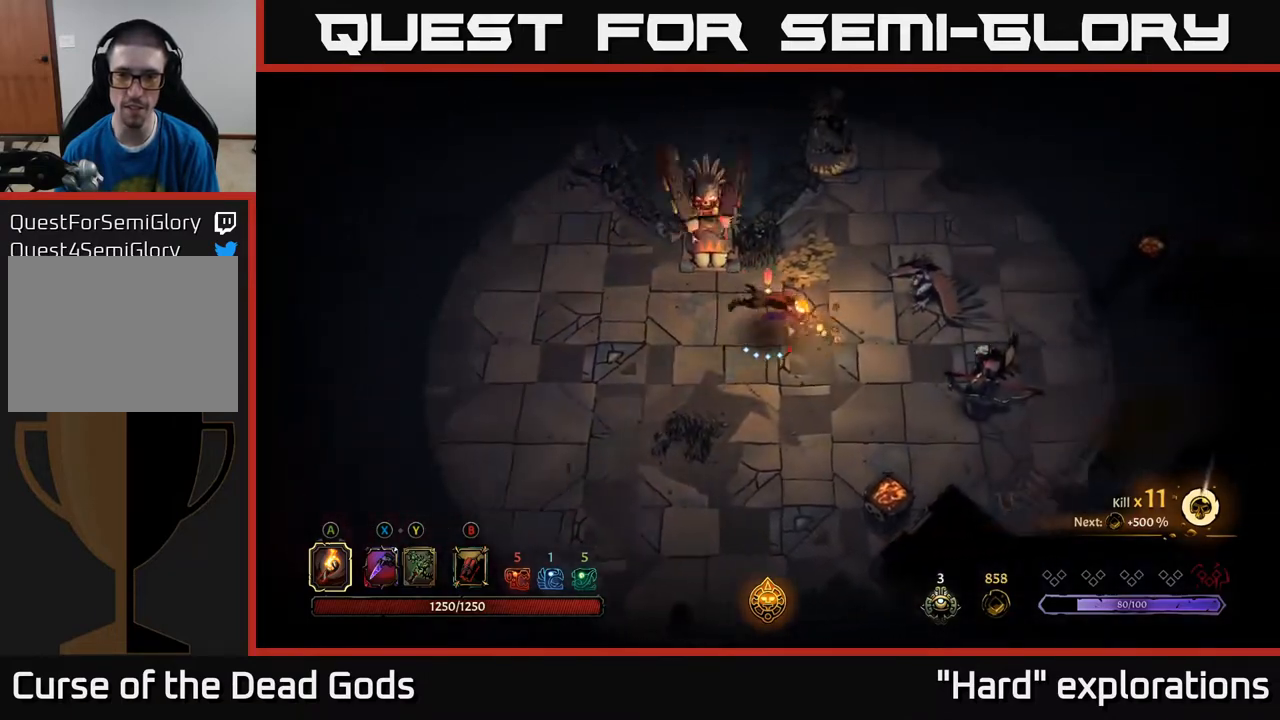
{"buttons": [], "left_stick": "right", "right_stick": "center", "events": [[100, "R2", "up"], [400, "X", "down"], [500, "X", "up"]]}
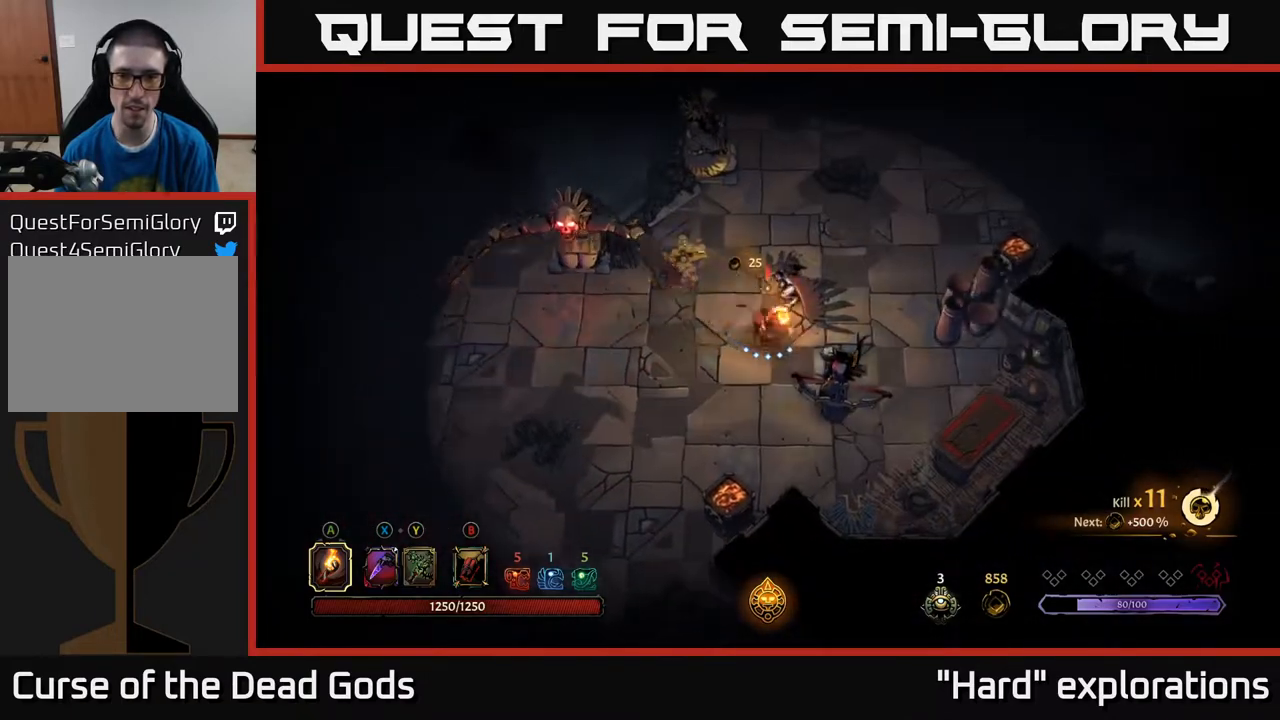
{"buttons": ["X"], "left_stick": "down-right", "right_stick": "center", "events": [[183, "X", "down"], [317, "X", "up"], [467, "X", "down"], [483, "left_stick", "down-right"]]}
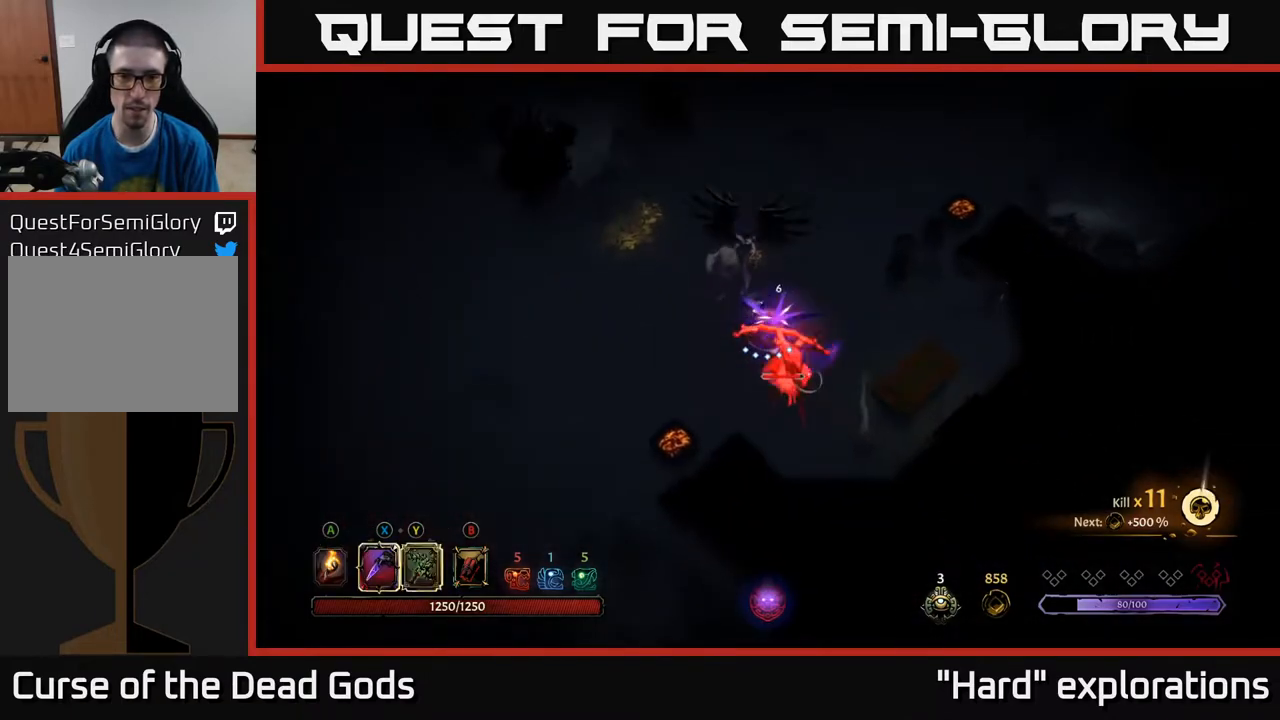
{"buttons": ["X"], "left_stick": "down-right", "right_stick": "center", "events": [[100, "X", "up"], [183, "X", "down"], [300, "X", "up"], [400, "X", "down"]]}
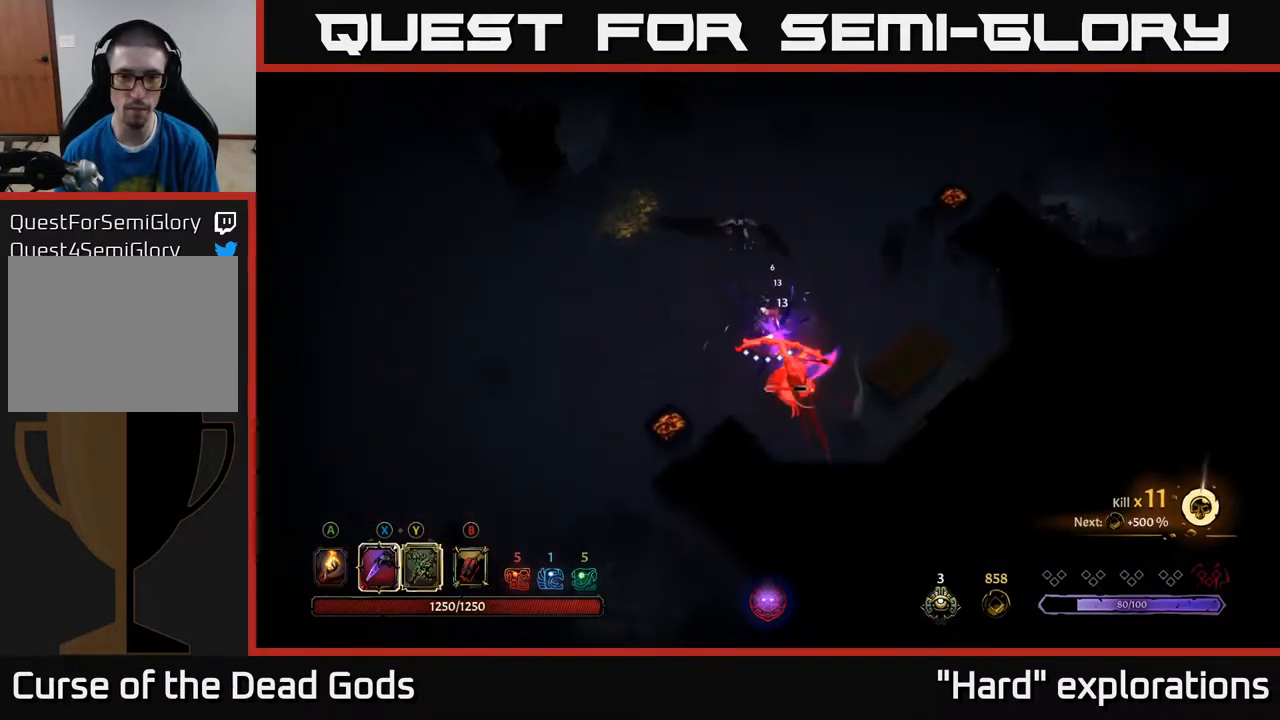
{"buttons": [], "left_stick": "center", "right_stick": "center", "events": [[50, "X", "up"], [117, "Y", "down"], [233, "Y", "up"], [333, "left_stick", "center"]]}
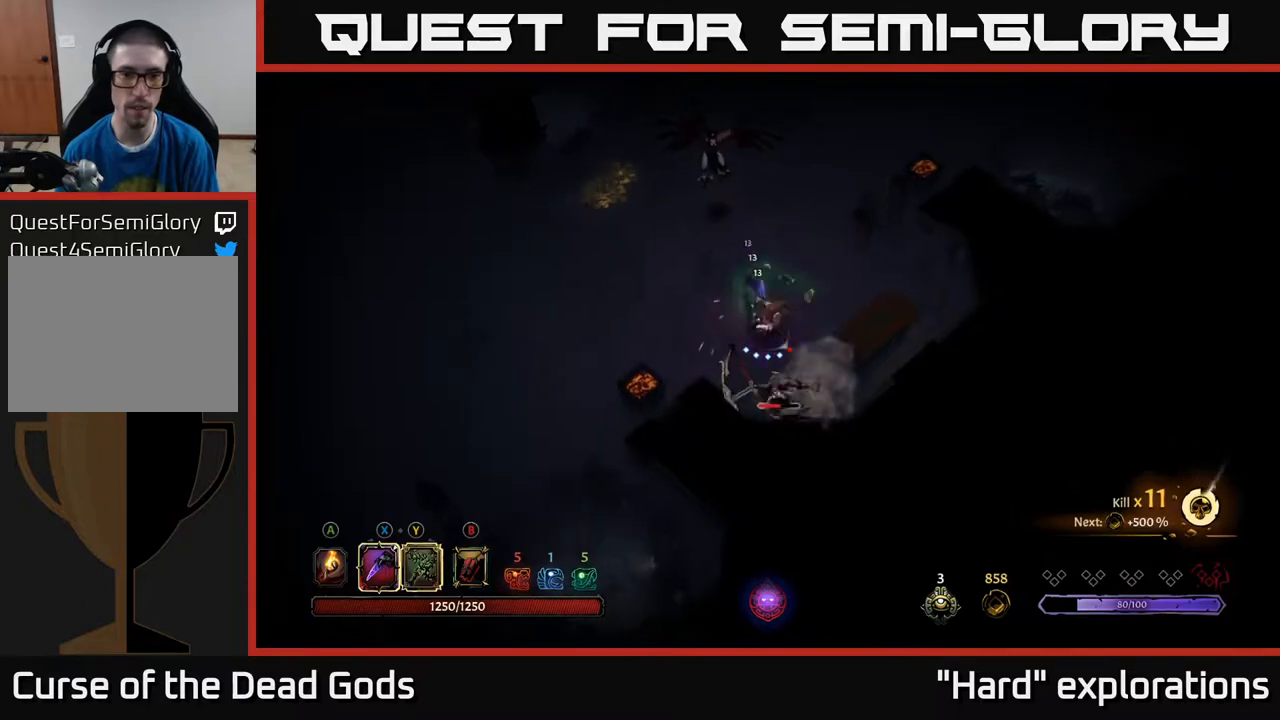
{"buttons": [], "left_stick": "left", "right_stick": "center", "events": [[33, "left_stick", "up-left"], [217, "left_stick", "down-left"], [267, "left_stick", "left"]]}
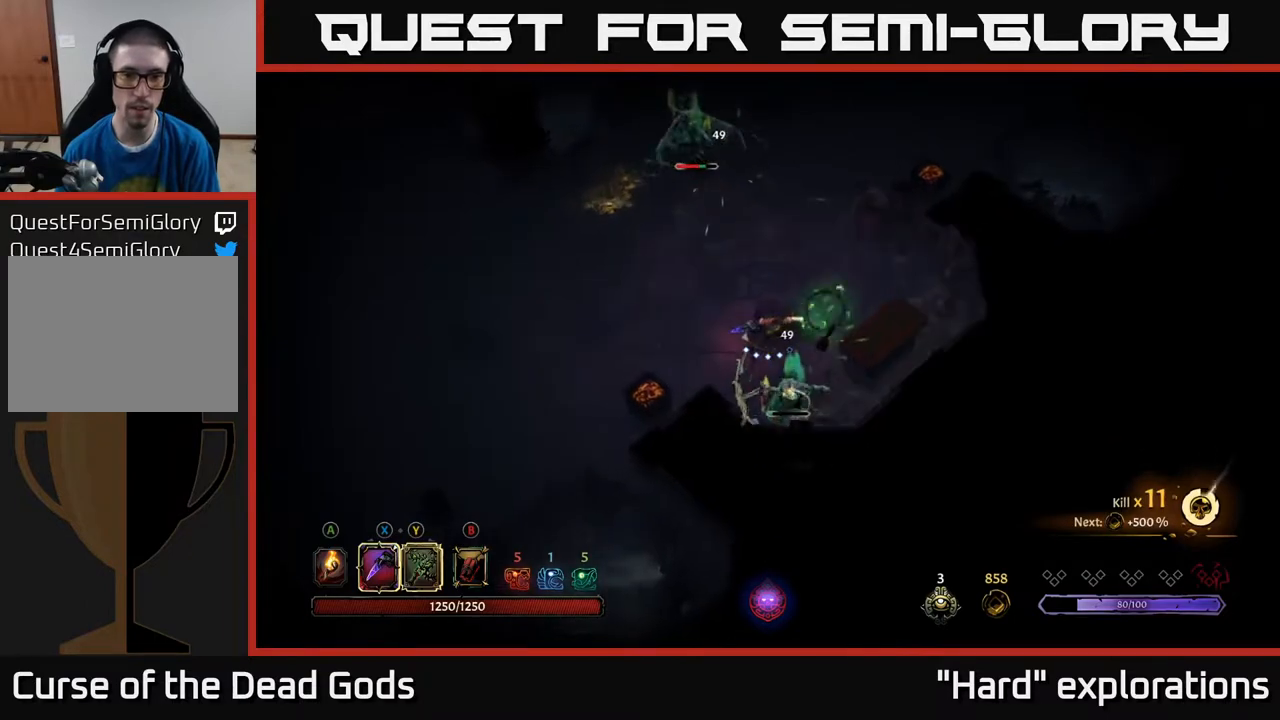
{"buttons": [], "left_stick": "down", "right_stick": "center", "events": [[17, "left_stick", "down-left"], [83, "X", "down"], [133, "left_stick", "down"], [233, "X", "up"]]}
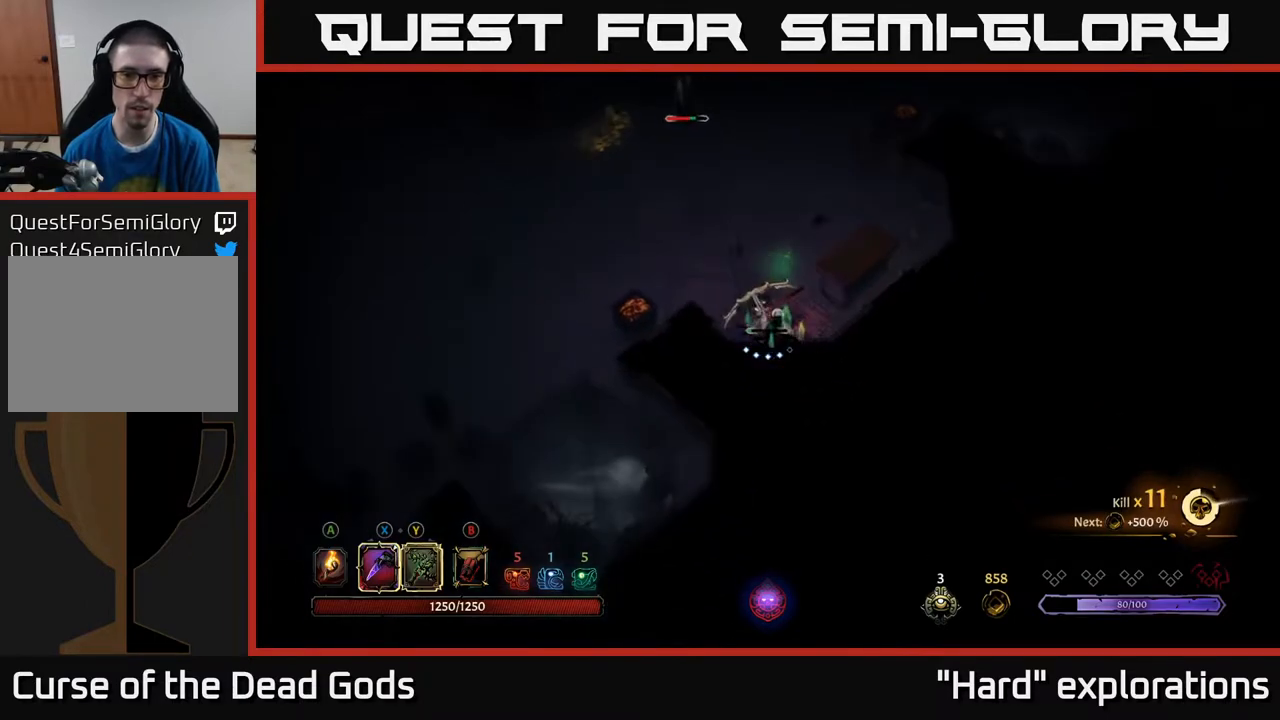
{"buttons": ["X"], "left_stick": "right", "right_stick": "center", "events": [[83, "left_stick", "left"], [217, "left_stick", "up-left"], [450, "left_stick", "right"], [483, "X", "down"]]}
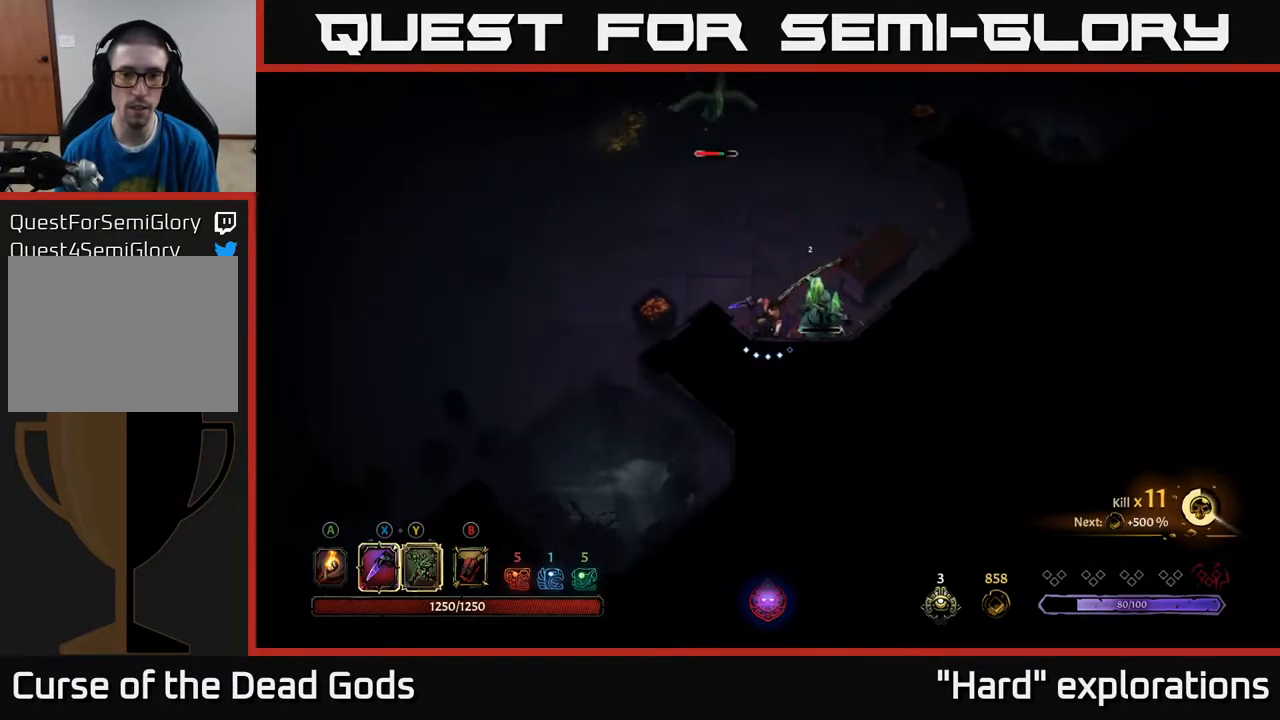
{"buttons": [], "left_stick": "up-left", "right_stick": "center", "events": [[33, "X", "up"], [250, "left_stick", "up"], [450, "left_stick", "up-left"]]}
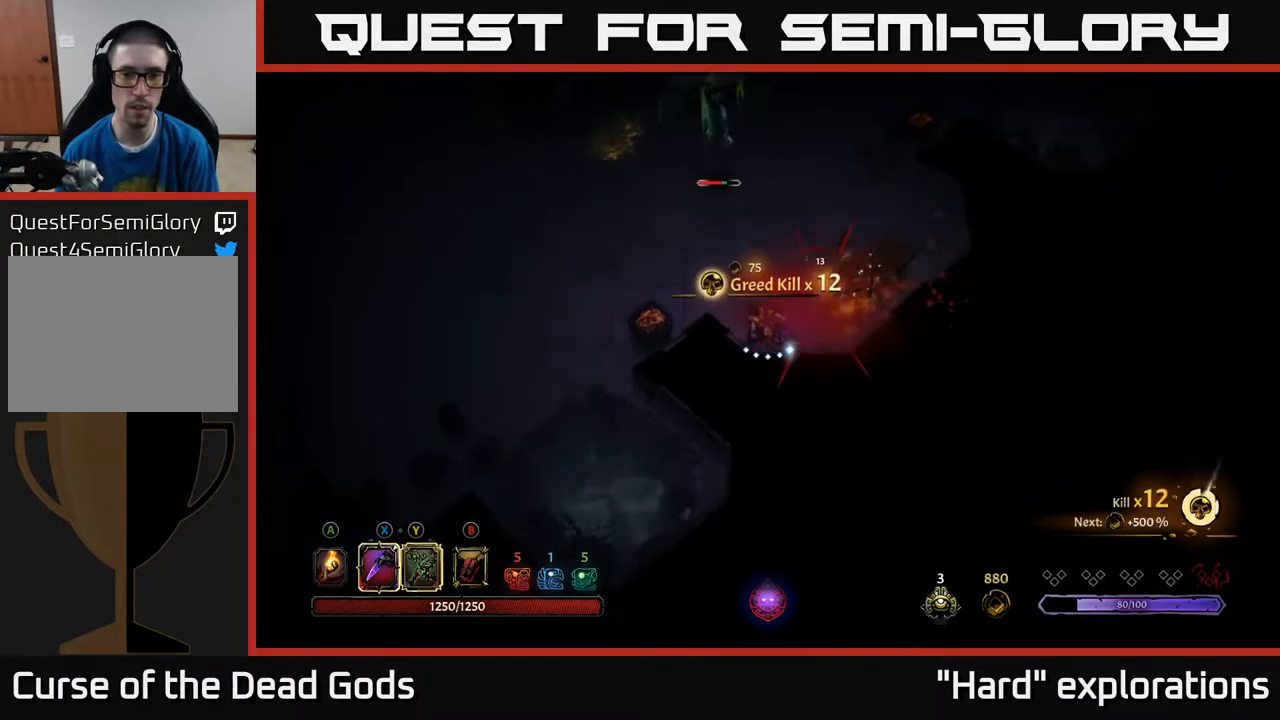
{"buttons": [], "left_stick": "up", "right_stick": "center", "events": [[50, "Y", "down"], [367, "Y", "up"], [383, "left_stick", "up"]]}
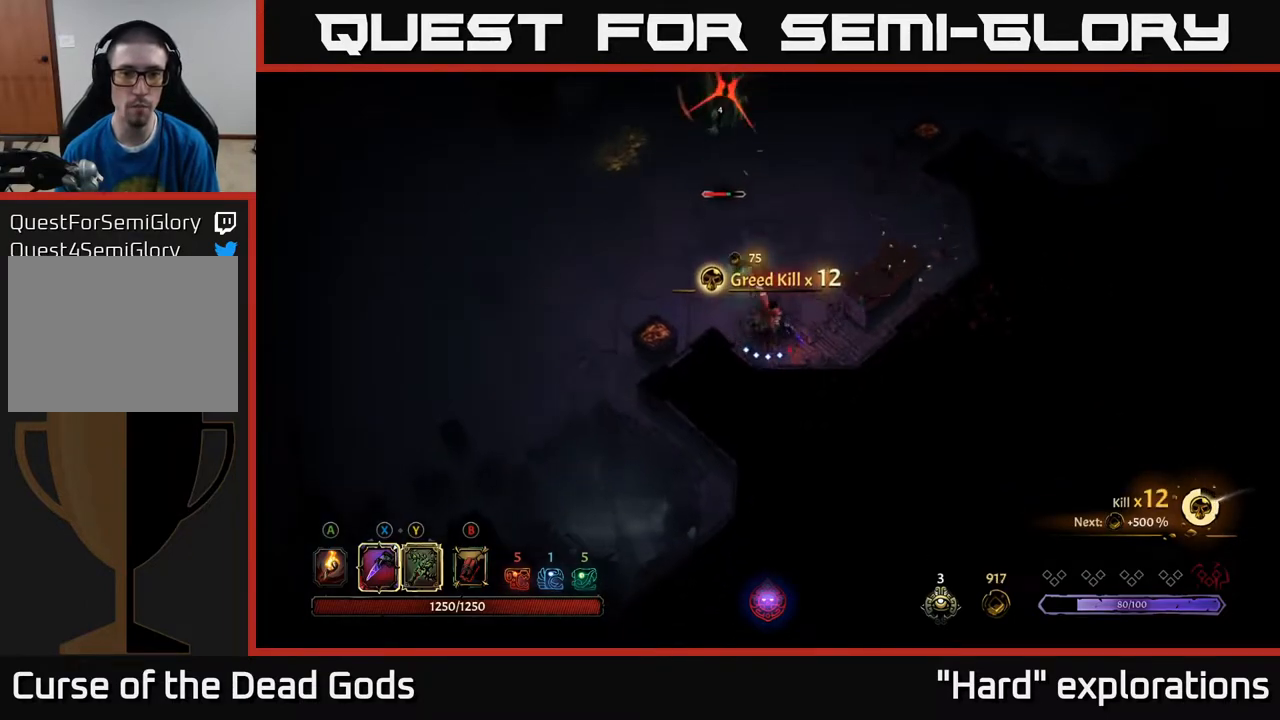
{"buttons": ["R2"], "left_stick": "up-right", "right_stick": "center", "events": [[200, "left_stick", "up-right"], [300, "R2", "down"], [450, "R2", "up"], [500, "R2", "down"]]}
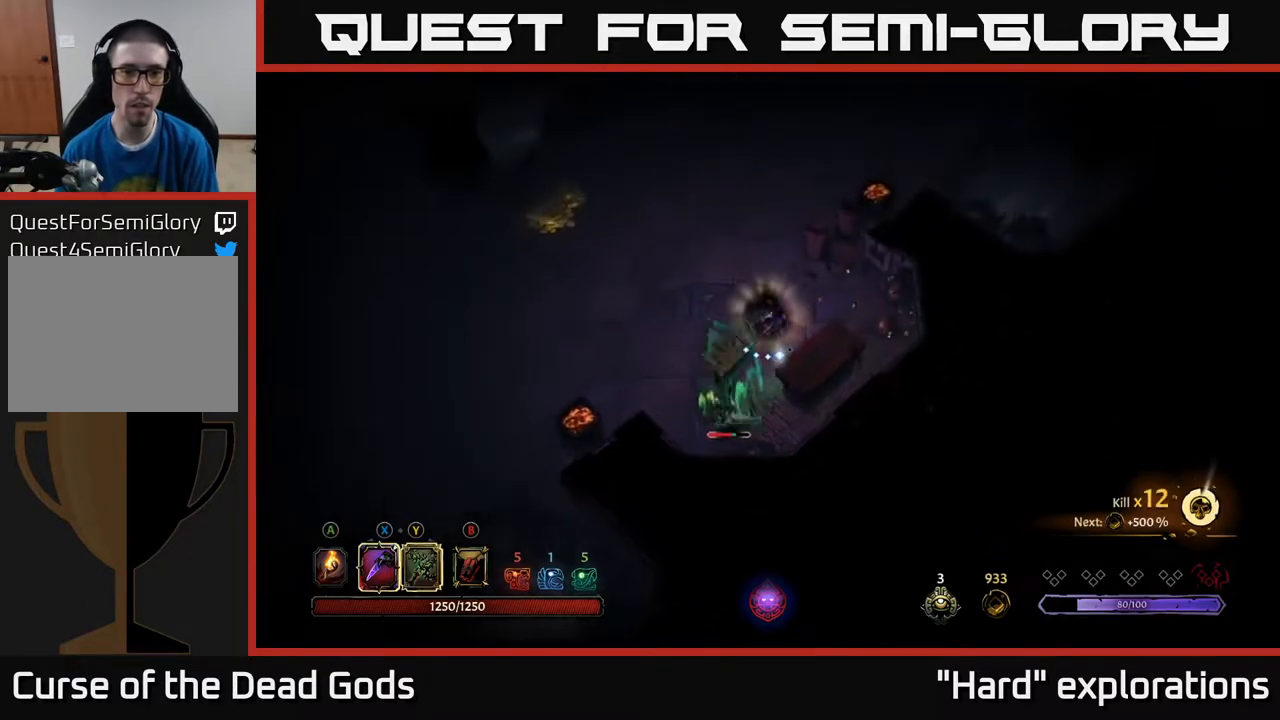
{"buttons": ["Y"], "left_stick": "down-left", "right_stick": "center", "events": [[67, "R2", "up"], [217, "left_stick", "down-left"], [333, "Y", "down"]]}
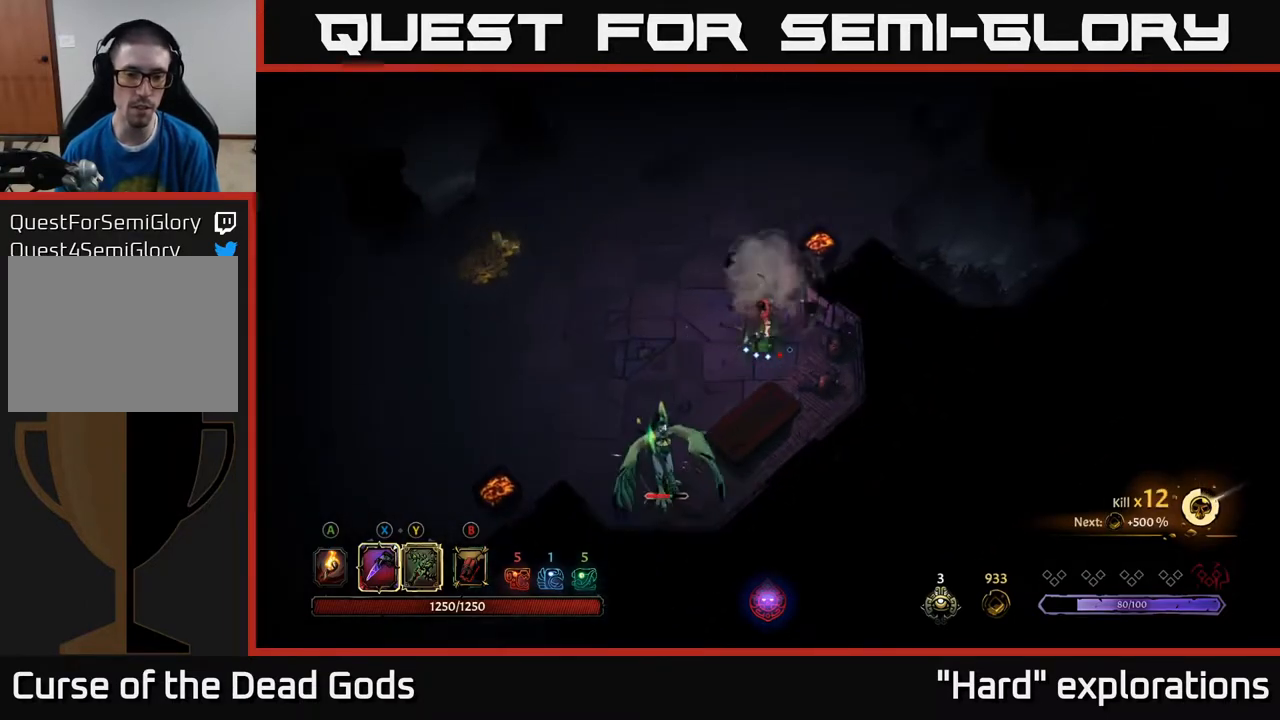
{"buttons": [], "left_stick": "down-left", "right_stick": "center", "events": [[317, "Y", "up"]]}